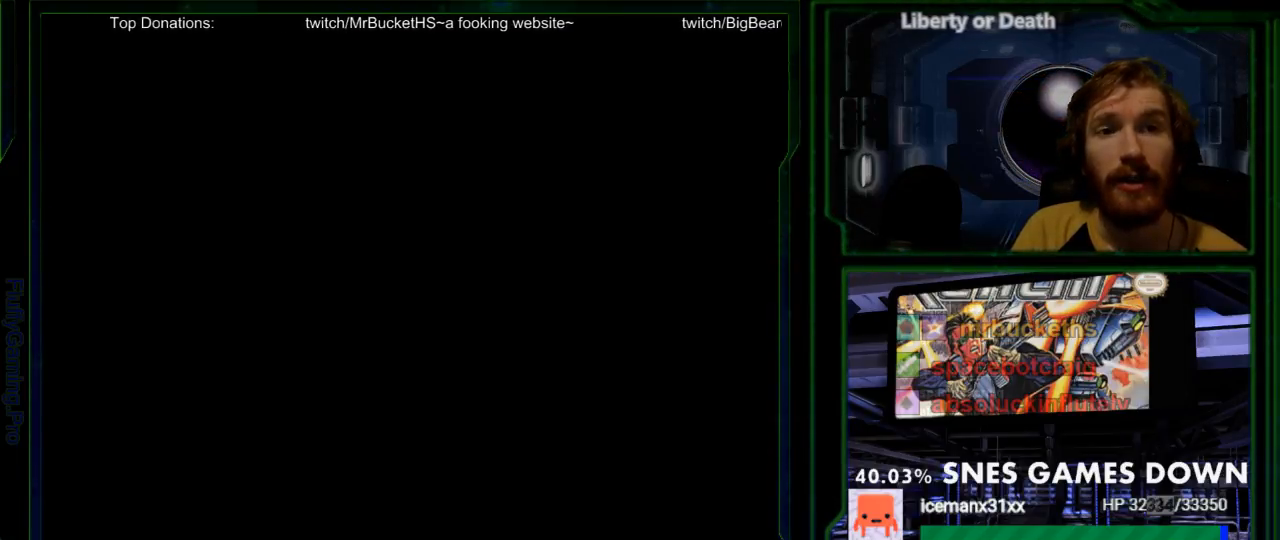
Gameplay with a controller (Nintendo layout); each line is a JSON object with the inputs held at the frame after it (dt_ms = milliseconds from this image to that frame). "events" lists button and stick changes between this image and that frame as [ms after this image, input, new state], when the widget could be followed in between. Not read: L3 R3.
{"dt_ms": 500, "buttons": ["DPAD_DOWN"], "events": [[267, "DPAD_DOWN", "down"], [383, "DPAD_DOWN", "up"], [450, "DPAD_DOWN", "down"]]}
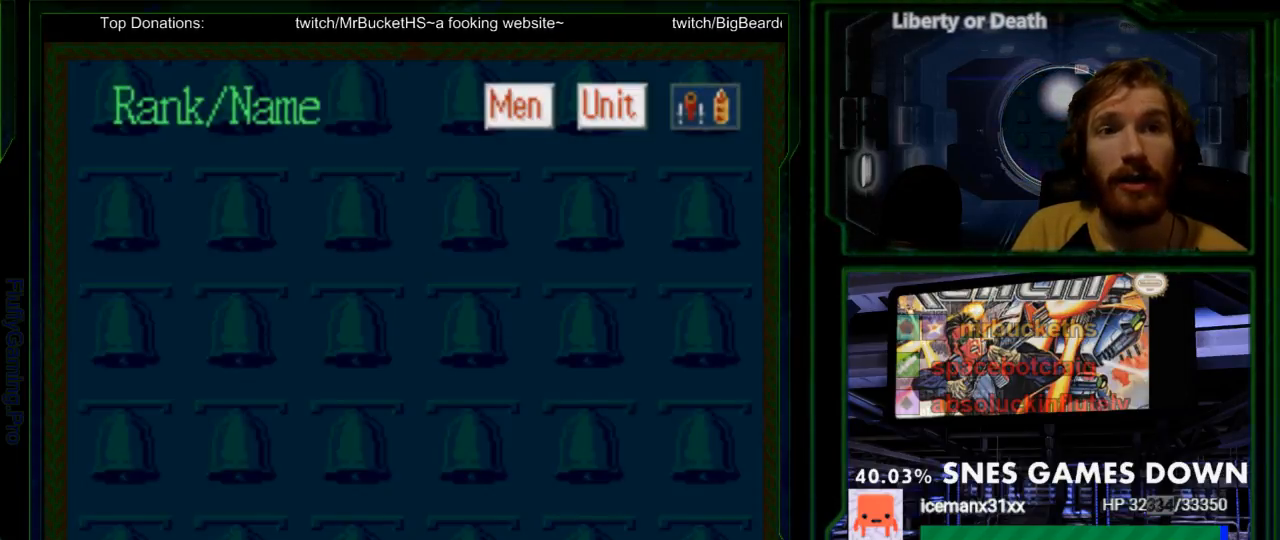
{"dt_ms": 500, "buttons": ["DPAD_DOWN"], "events": [[50, "DPAD_DOWN", "up"], [150, "DPAD_DOWN", "down"], [200, "DPAD_DOWN", "up"], [300, "DPAD_DOWN", "down"], [400, "DPAD_DOWN", "up"], [500, "DPAD_DOWN", "down"]]}
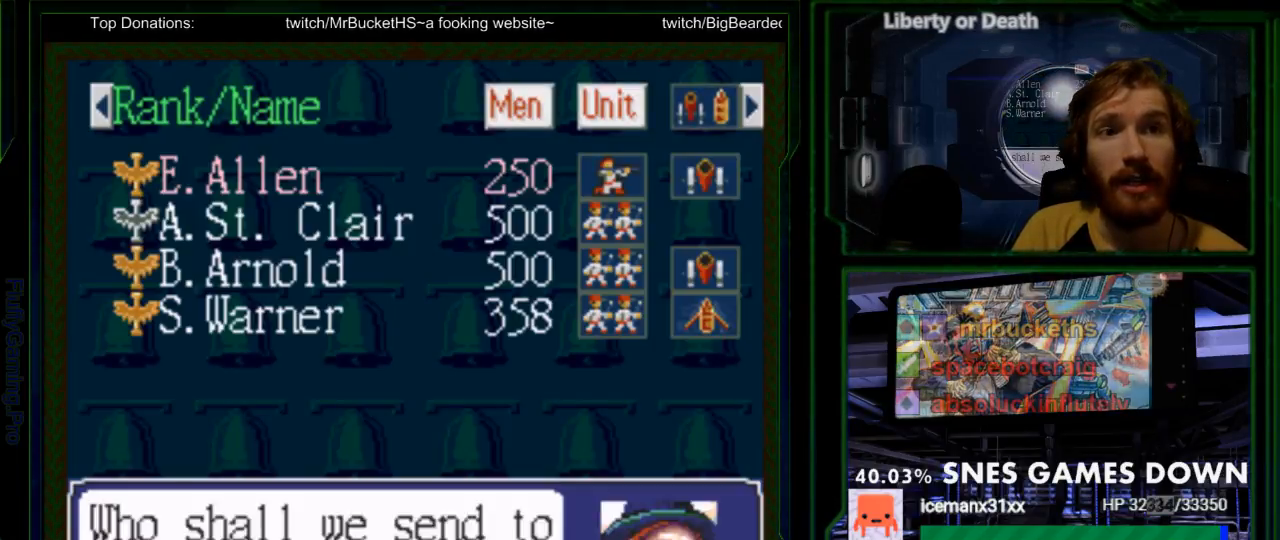
{"dt_ms": 500, "buttons": ["DPAD_DOWN"], "events": [[83, "DPAD_DOWN", "up"], [183, "DPAD_DOWN", "down"], [250, "DPAD_DOWN", "up"], [350, "DPAD_DOWN", "down"], [450, "DPAD_DOWN", "up"], [500, "DPAD_DOWN", "down"]]}
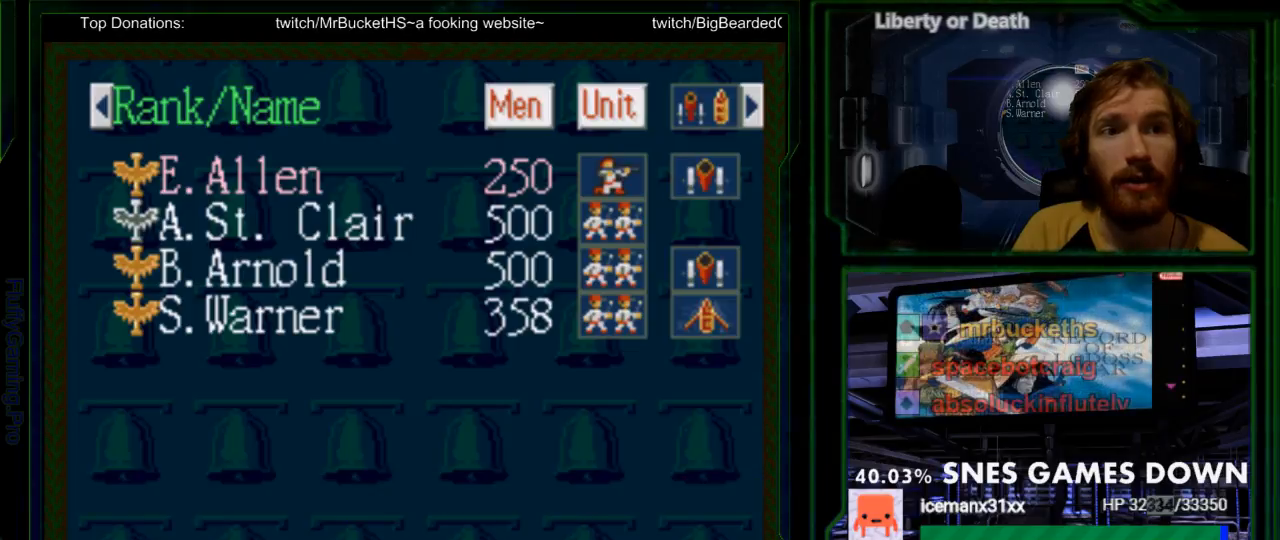
{"dt_ms": 500, "buttons": ["DPAD_DOWN"], "events": [[100, "DPAD_DOWN", "up"], [200, "DPAD_DOWN", "down"], [250, "DPAD_DOWN", "up"], [500, "DPAD_DOWN", "down"]]}
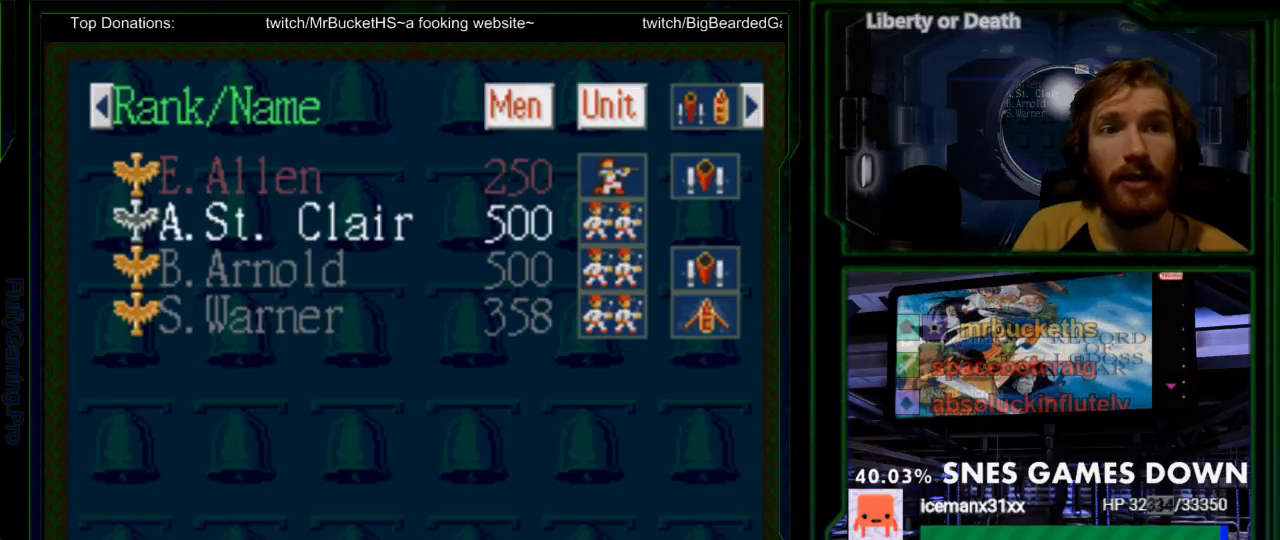
{"dt_ms": 500, "buttons": [], "events": [[117, "DPAD_DOWN", "up"], [350, "A", "down"], [467, "A", "up"]]}
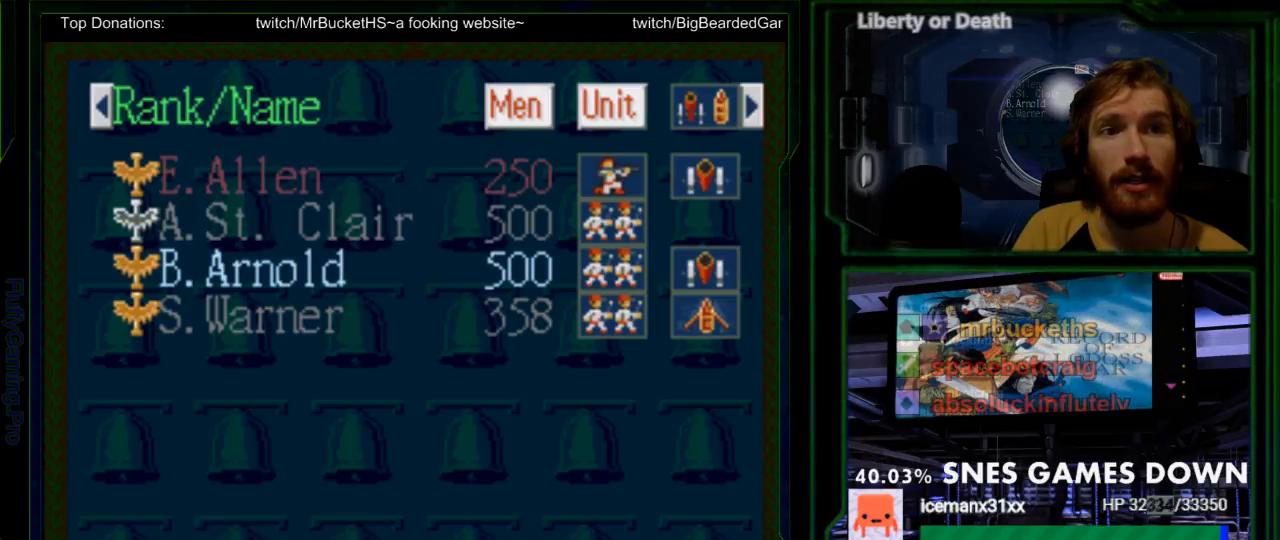
{"dt_ms": 500, "buttons": [], "events": [[267, "DPAD_UP", "down"], [367, "DPAD_UP", "up"]]}
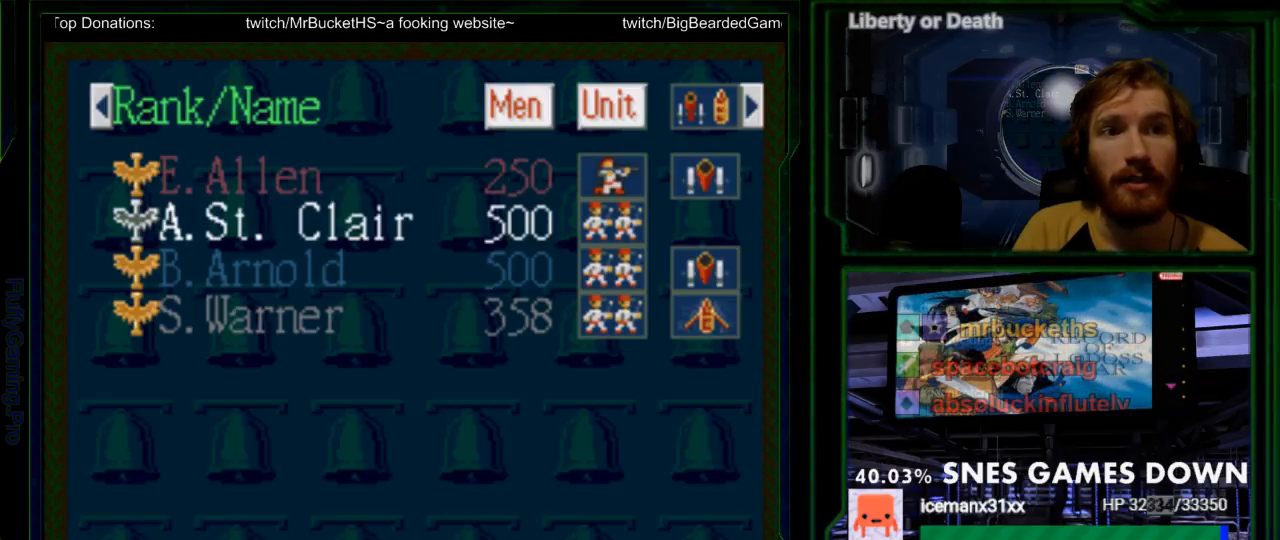
{"dt_ms": 500, "buttons": [], "events": [[50, "DPAD_DOWN", "down"], [150, "DPAD_DOWN", "up"], [250, "DPAD_DOWN", "down"], [350, "DPAD_DOWN", "up"]]}
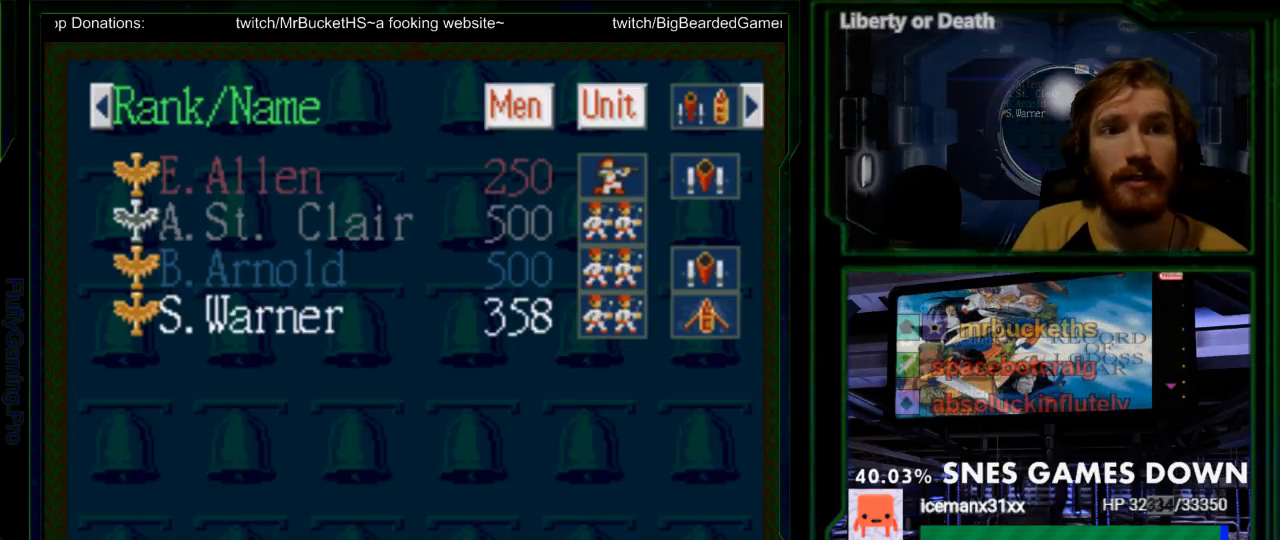
{"dt_ms": 500, "buttons": ["B", "DPAD_UP"], "events": [[283, "DPAD_UP", "down"], [333, "B", "down"], [383, "DPAD_UP", "up"], [450, "DPAD_UP", "down"]]}
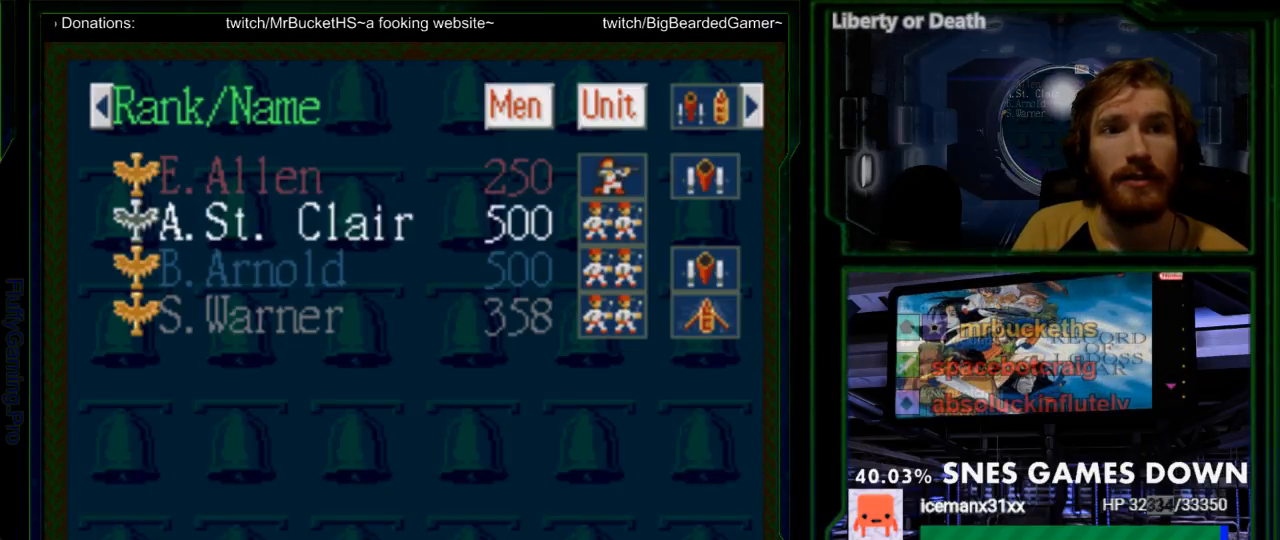
{"dt_ms": 500, "buttons": ["DPAD_DOWN"], "events": [[50, "DPAD_UP", "up"], [67, "B", "up"], [117, "A", "down"], [200, "A", "up"], [500, "DPAD_DOWN", "down"]]}
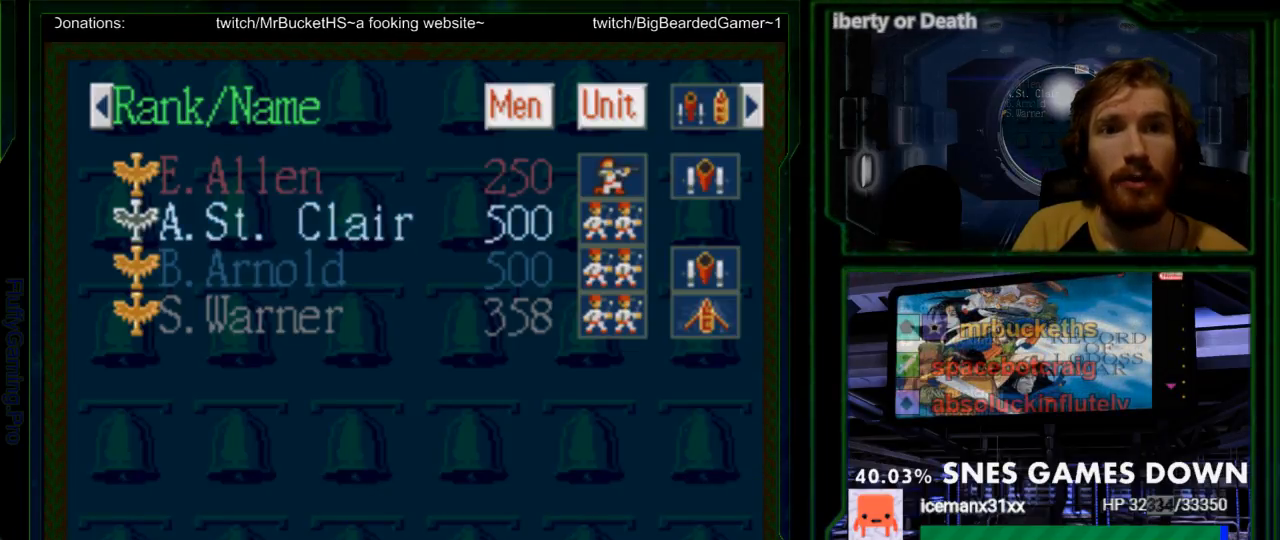
{"dt_ms": 500, "buttons": [], "events": [[83, "DPAD_DOWN", "up"], [150, "DPAD_DOWN", "down"], [283, "DPAD_DOWN", "up"]]}
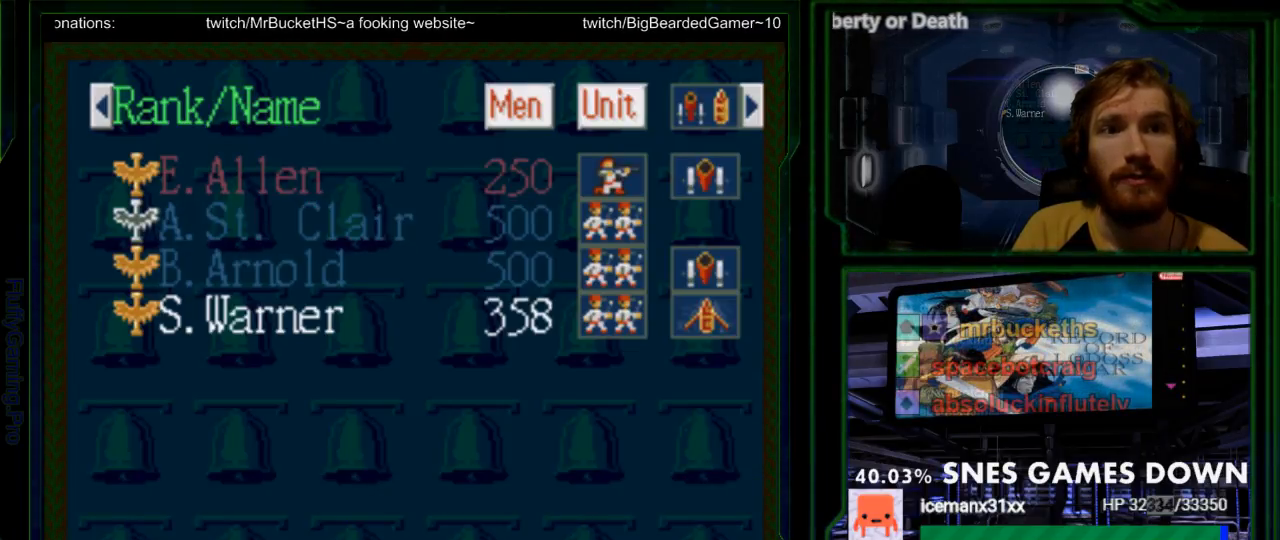
{"dt_ms": 1000, "buttons": []}
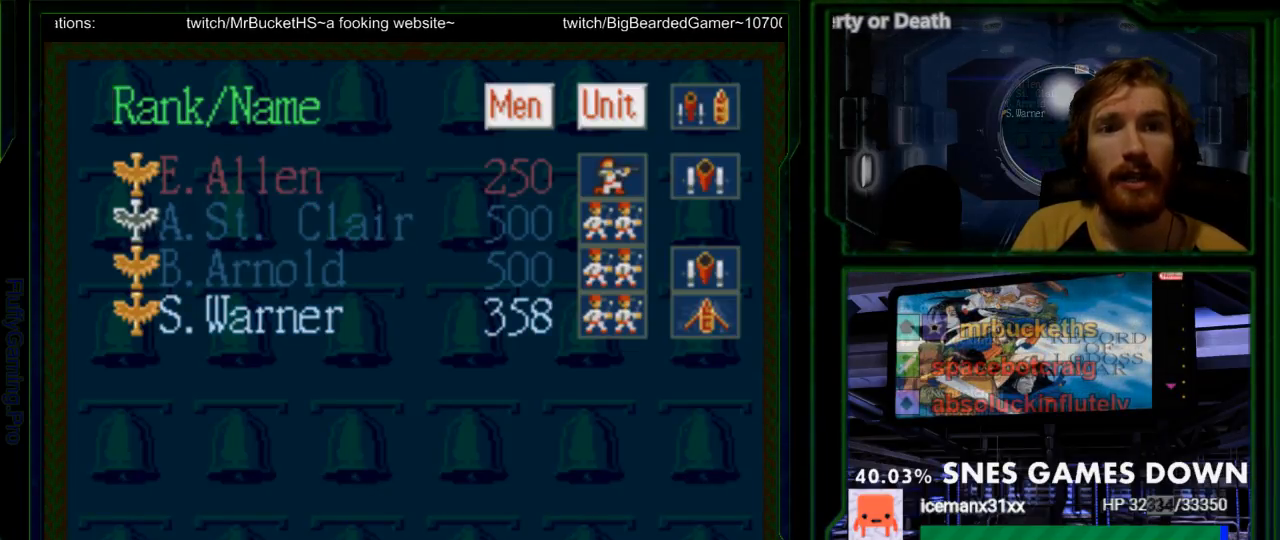
{"dt_ms": 500, "buttons": [], "events": [[133, "B", "down"], [300, "B", "up"]]}
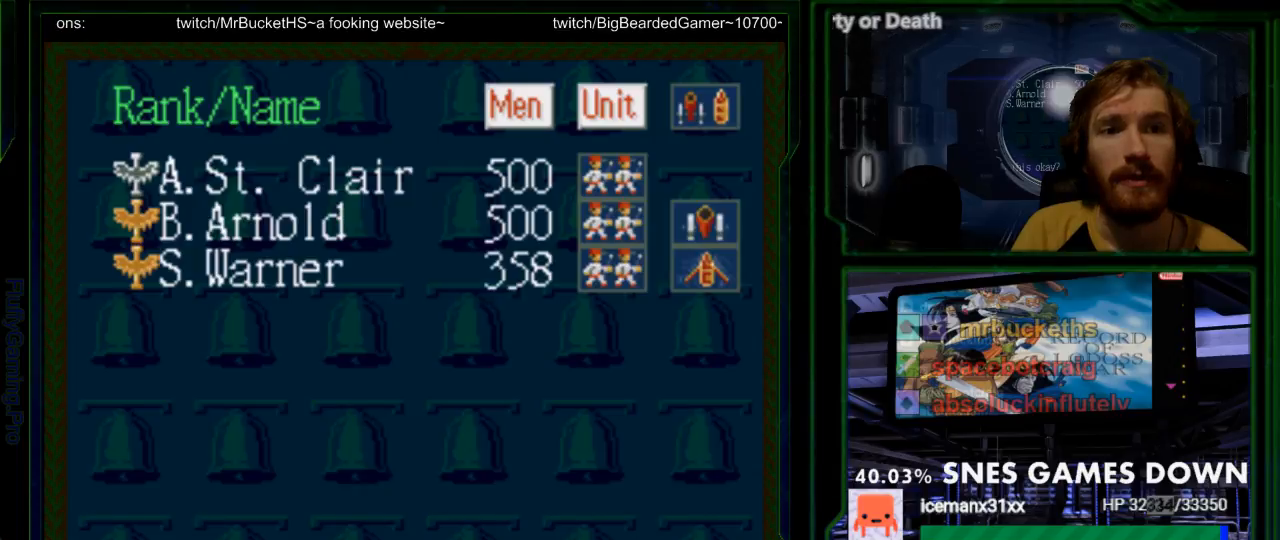
{"dt_ms": 500, "buttons": ["B"], "events": [[500, "B", "down"]]}
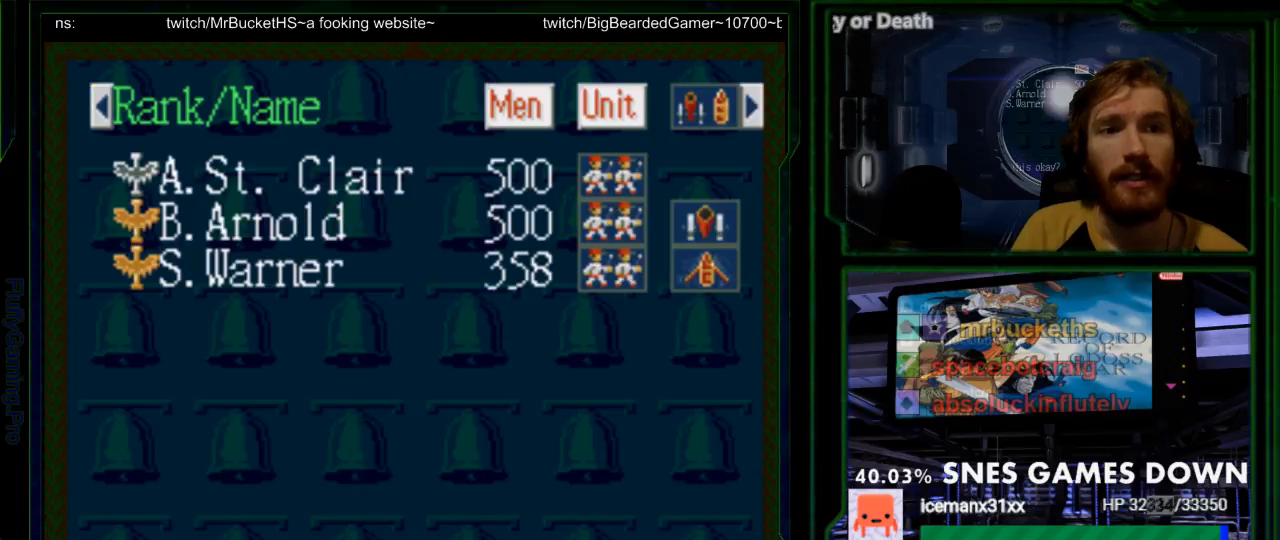
{"dt_ms": 500, "buttons": ["B"], "events": [[67, "A", "down"], [100, "B", "up"], [200, "A", "up"], [483, "B", "down"]]}
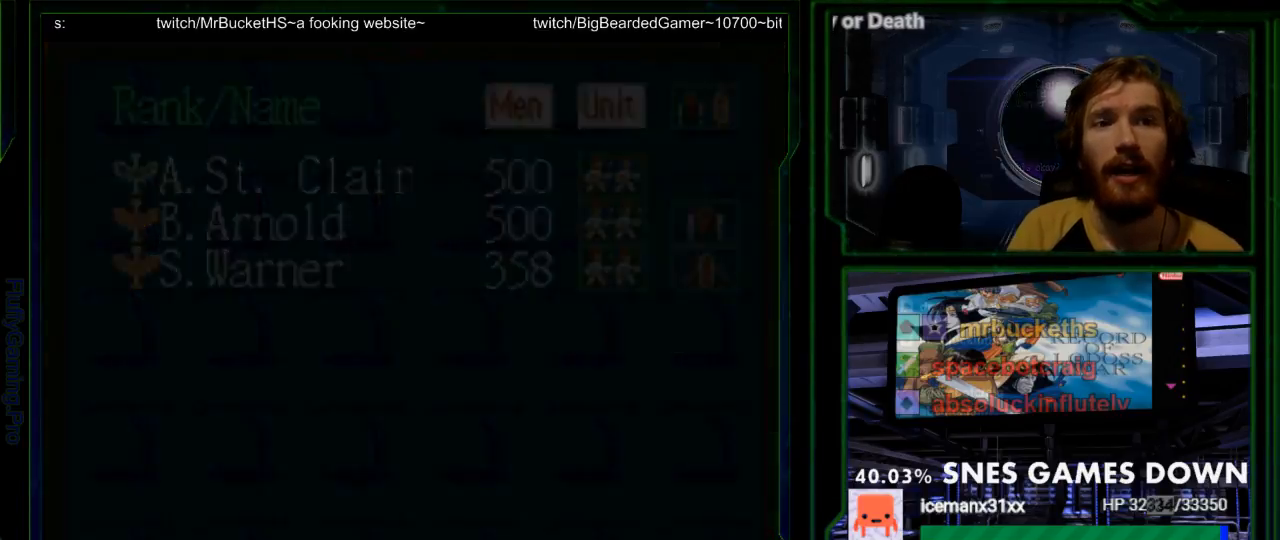
{"dt_ms": 500, "buttons": [], "events": [[300, "B", "up"]]}
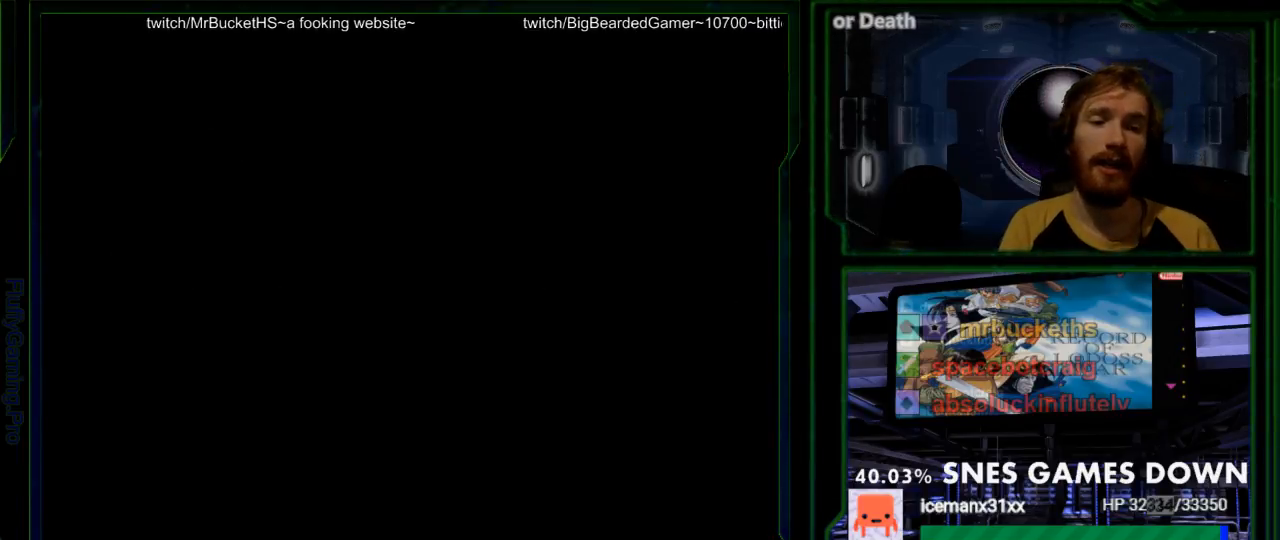
{"dt_ms": 500, "buttons": [], "events": []}
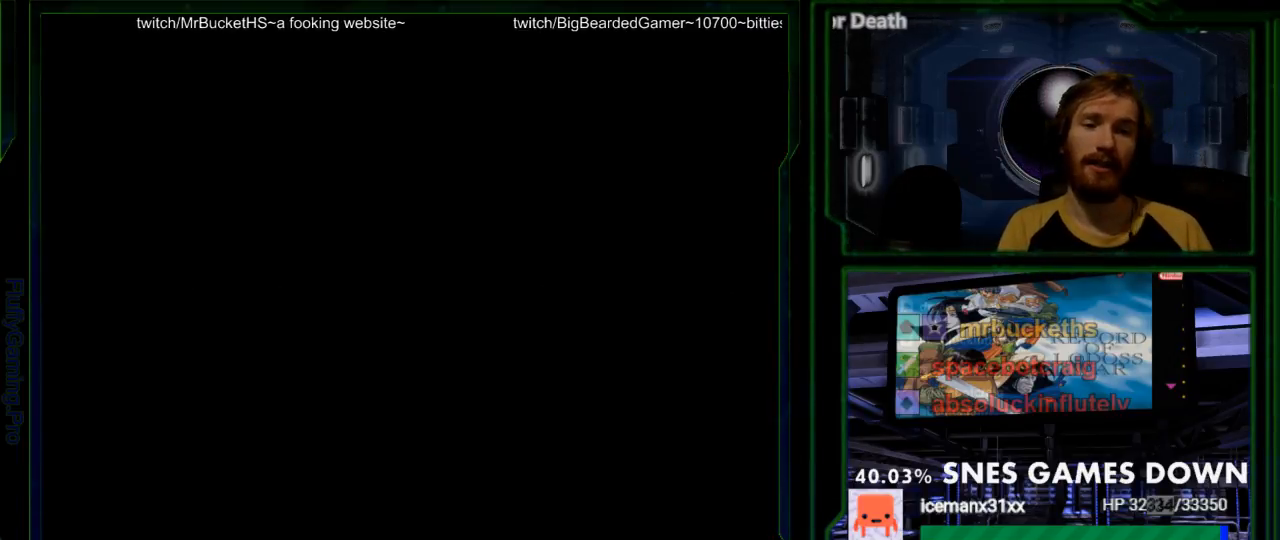
{"dt_ms": 500, "buttons": [], "events": [[367, "A", "down"], [500, "A", "up"]]}
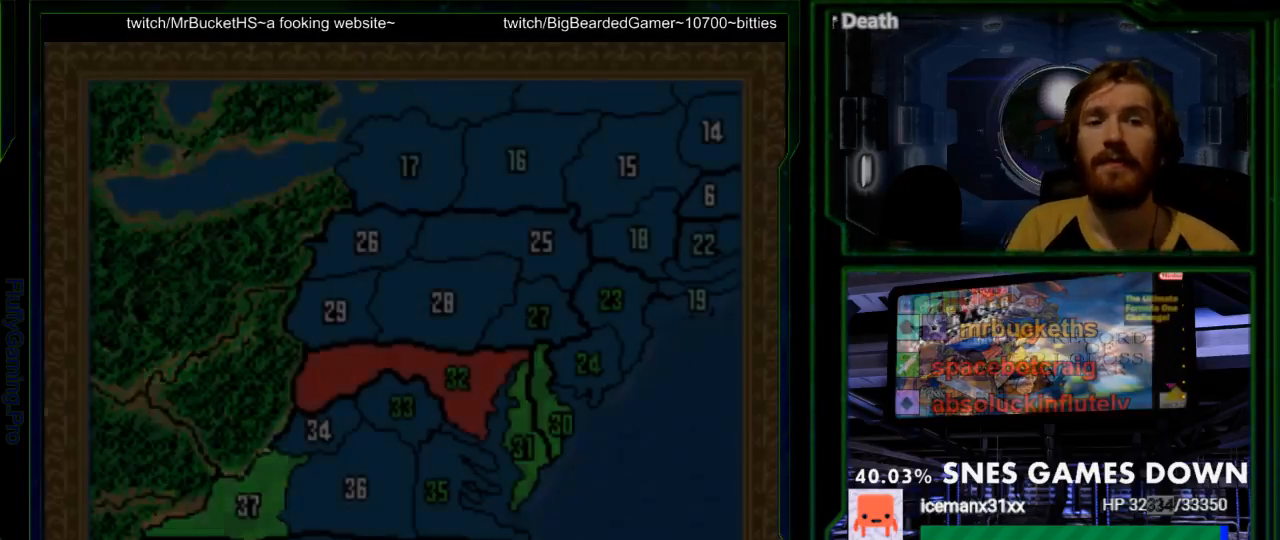
{"dt_ms": 500, "buttons": ["DPAD_LEFT"], "events": [[483, "DPAD_LEFT", "down"]]}
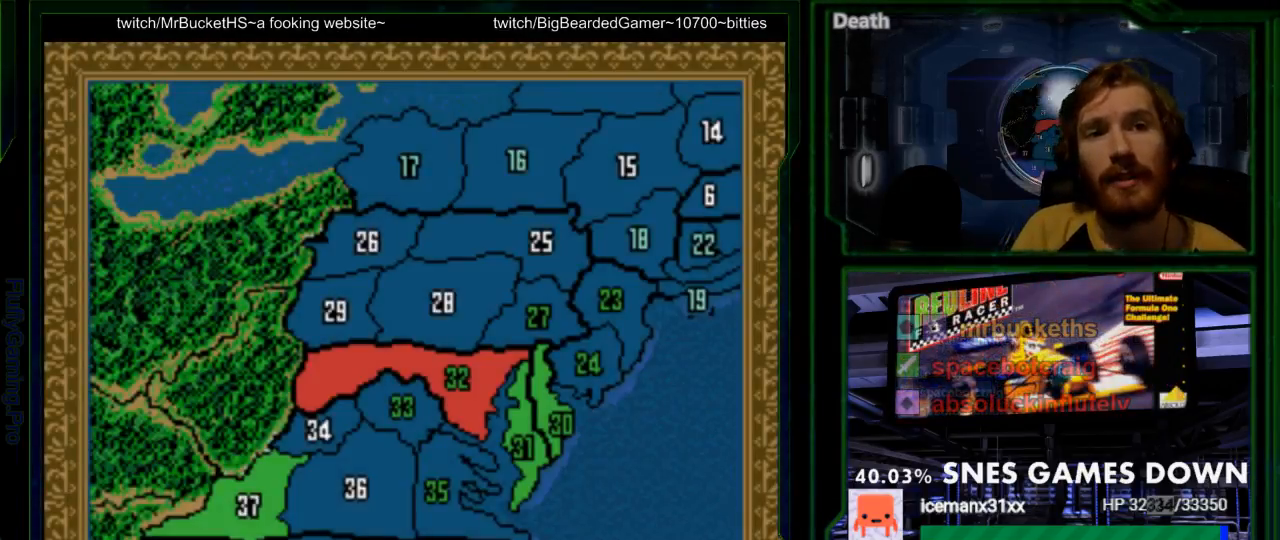
{"dt_ms": 500, "buttons": ["DPAD_LEFT"], "events": [[83, "DPAD_LEFT", "up"], [233, "DPAD_LEFT", "down"], [300, "DPAD_LEFT", "up"], [433, "DPAD_LEFT", "down"]]}